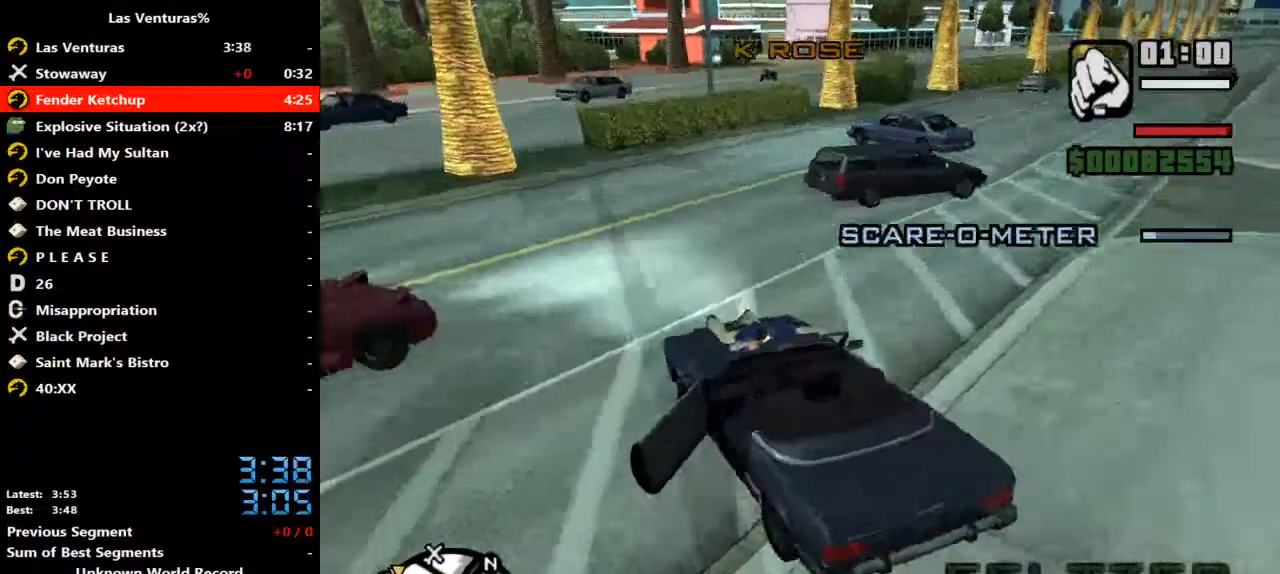
Gameplay with keyboard and mouse; each line is a JSON object with the keys and mouse buttons held at the frame after it. "events" lists presses ("down") and releases ("up") of "2", "a", "alt", "b", "c", "caps_lock", "ctrl_l", "ctrl_r", "d", "down", "e", "escape", "f", "f1", "f2", "f3", "h", "left", "m", "q", "r", "right", "s", "shift", "space", "tab", "up", "v", "w", "y", "mouse_left", "mouse_wheel" and "mouse_right" between this image and that frame as [ms after this image, input, new state], when the widget could be followed in between. "mouse_left", "mouse_wheel", "mouse_right" = the "left", "wheel", "right" buttons of the "mouse" list. No other keys are recorded. "wheel" means that the mouse wheel is clicked or scrolled. Mouse movement is not recorded.
{"keys": ["w"], "mouse": [], "events": [[133, "d", "down"], [467, "d", "up"]]}
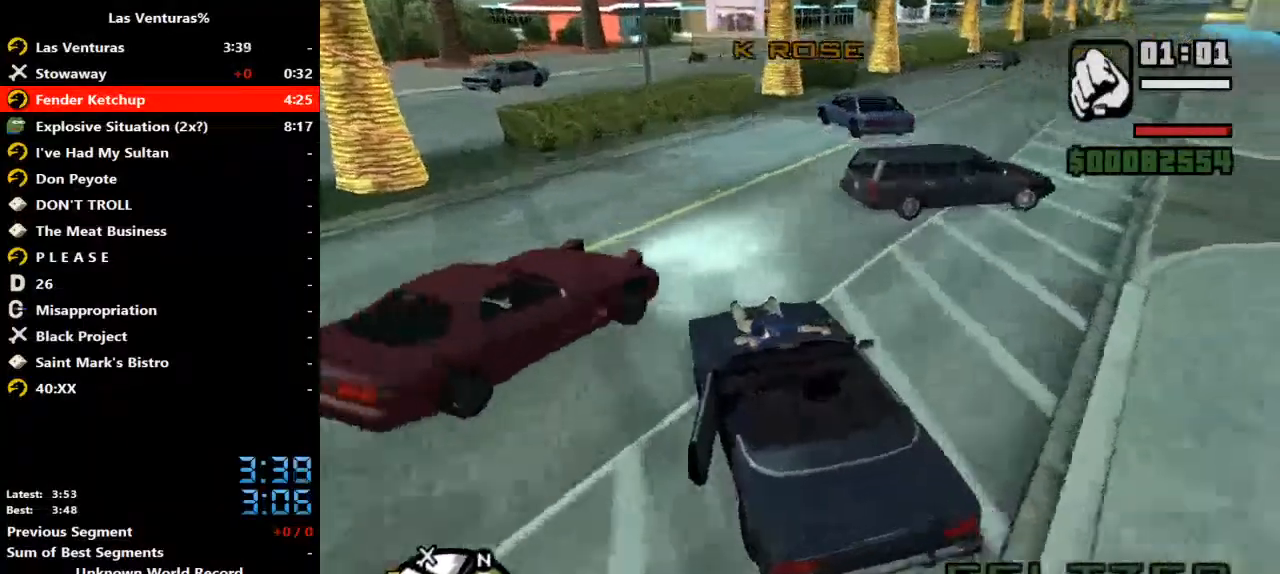
{"keys": ["d", "w"], "mouse": [], "events": [[67, "d", "down"]]}
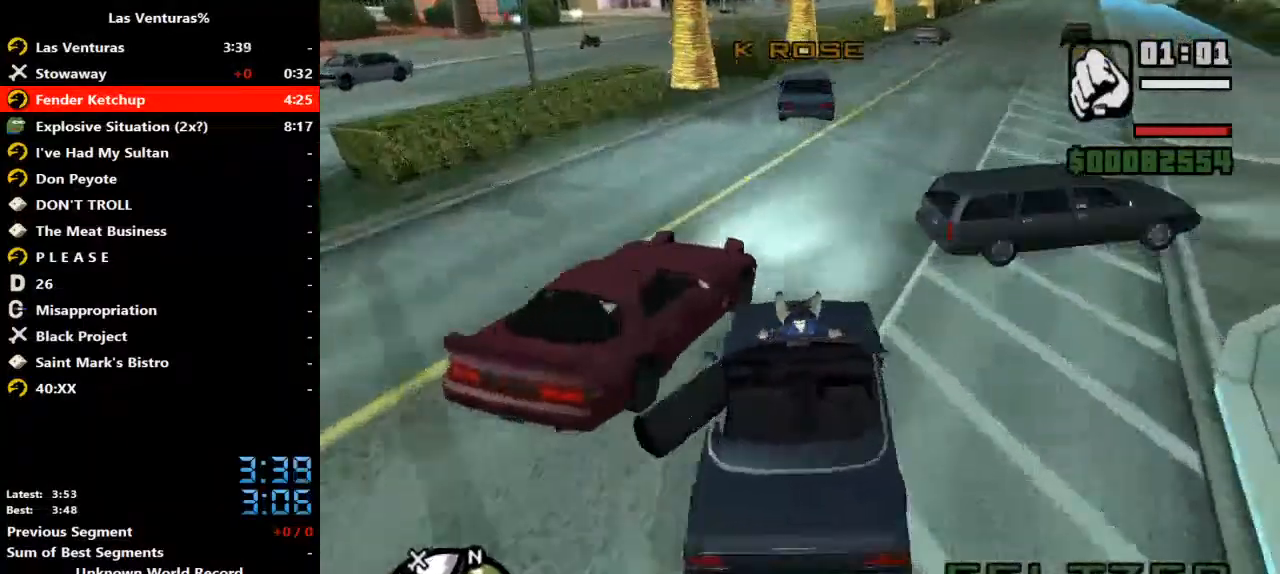
{"keys": ["w"], "mouse": [], "events": [[133, "d", "up"]]}
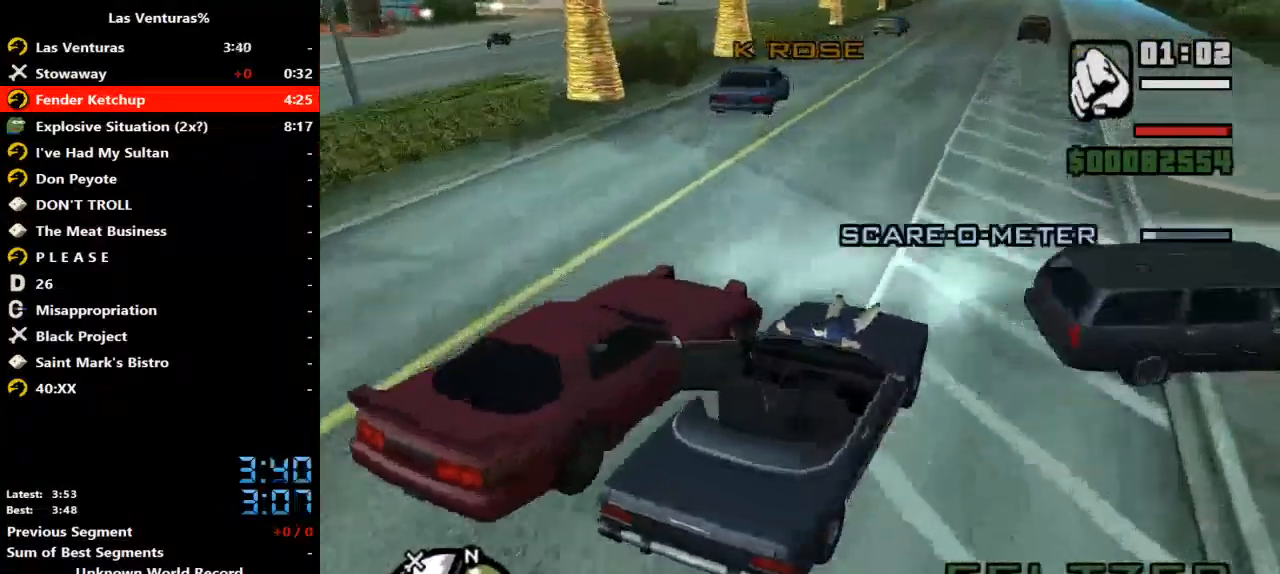
{"keys": ["a", "w"], "mouse": [], "events": [[233, "a", "down"]]}
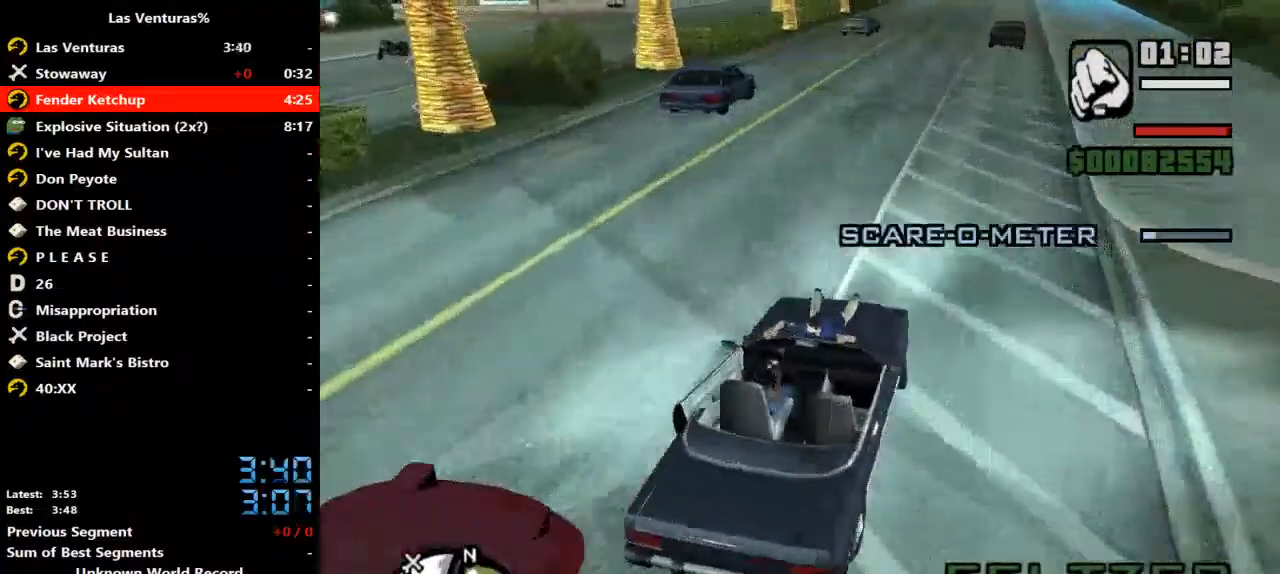
{"keys": ["w"], "mouse": [], "events": [[400, "a", "up"]]}
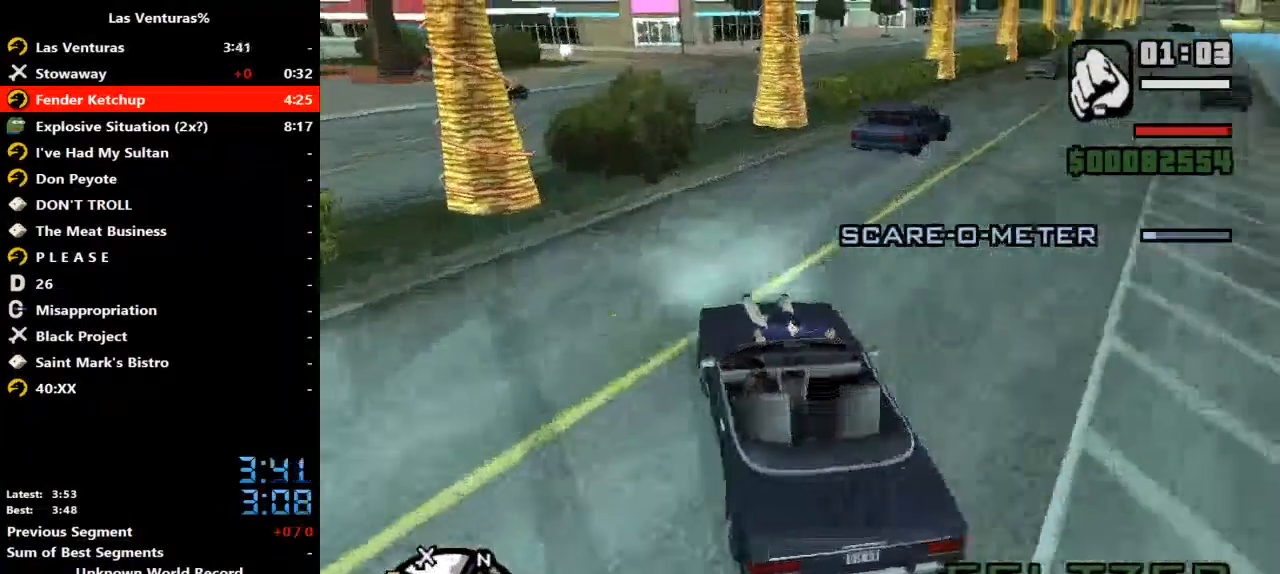
{"keys": ["d", "w"], "mouse": [], "events": [[33, "a", "down"], [133, "a", "up"], [467, "d", "down"]]}
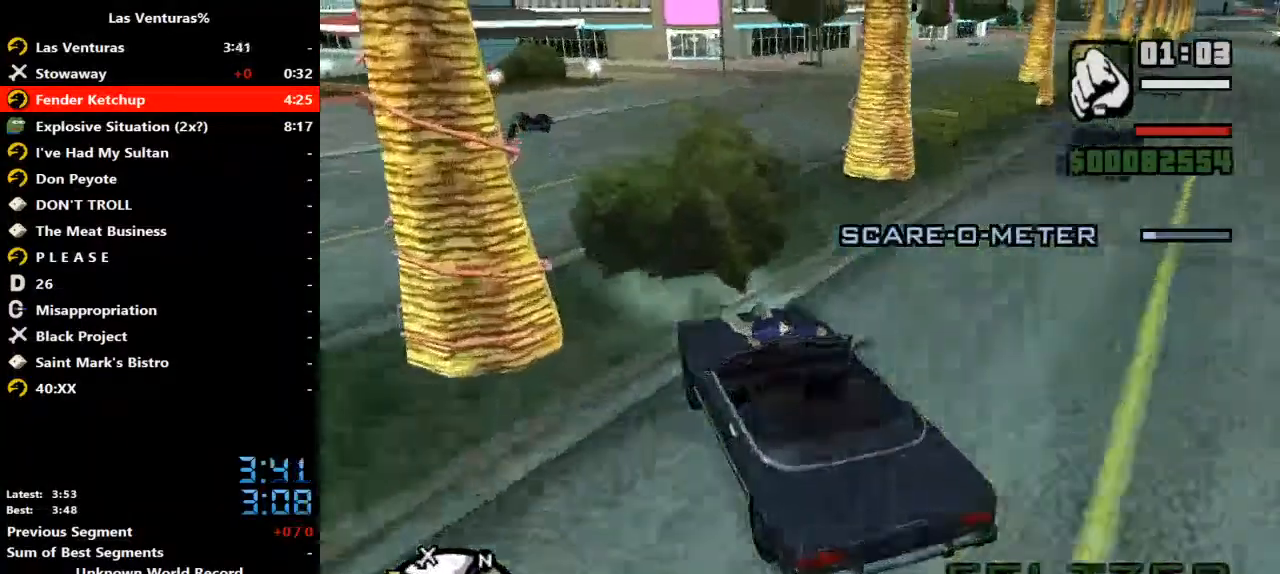
{"keys": ["d", "w"], "mouse": [], "events": [[100, "d", "up"], [233, "d", "down"]]}
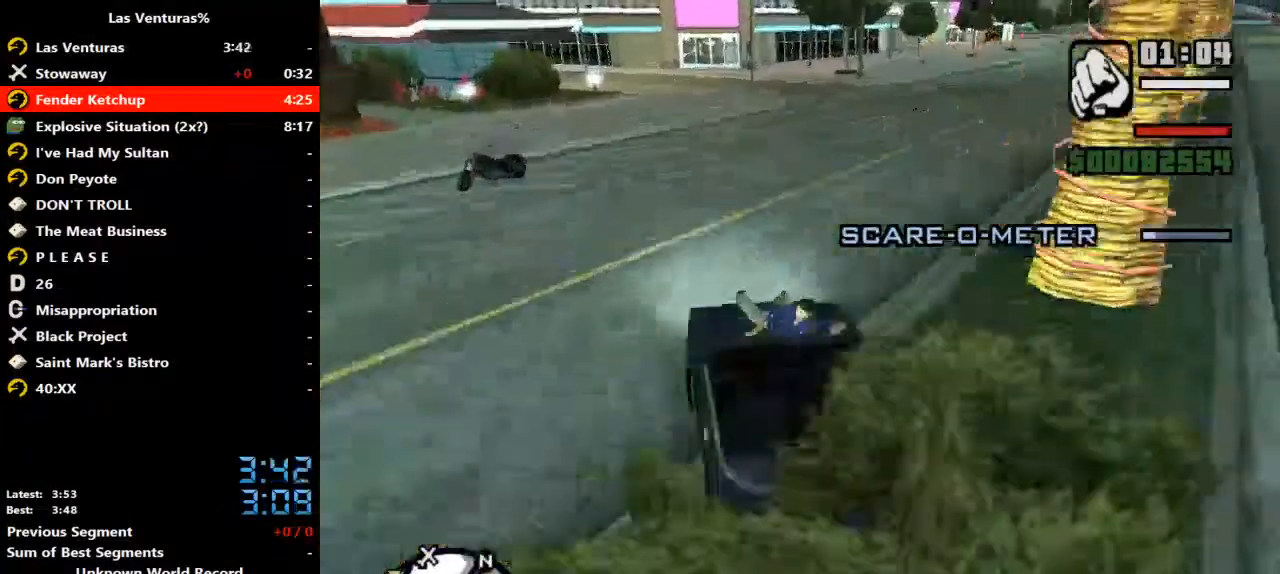
{"keys": ["w"], "mouse": [], "events": [[200, "d", "up"], [233, "d", "down"], [433, "d", "up"]]}
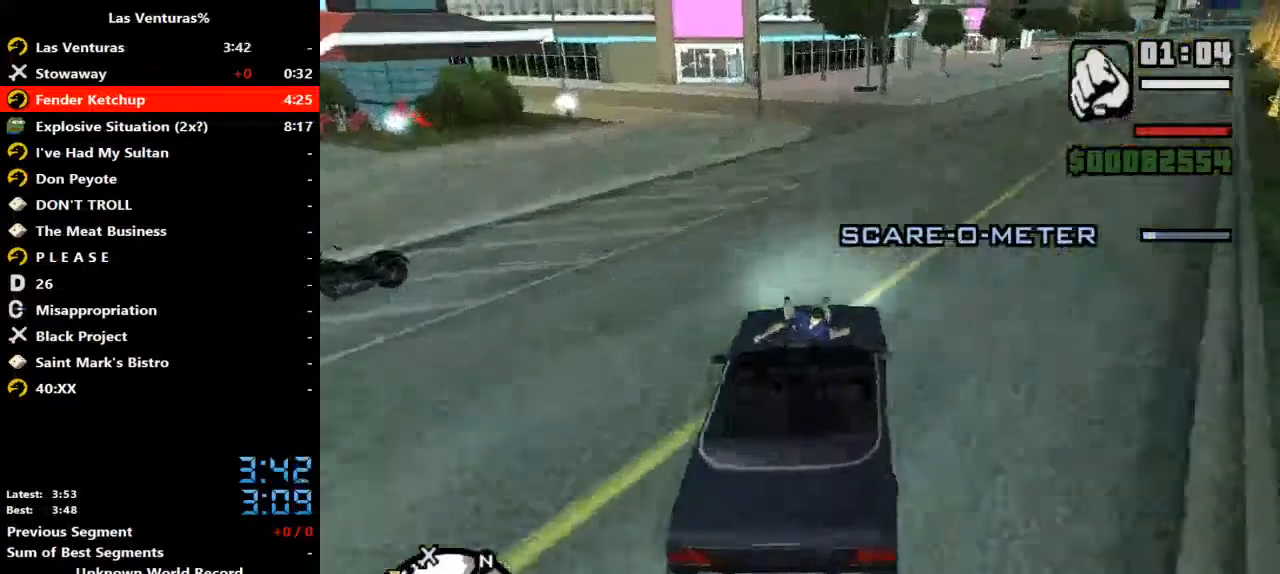
{"keys": ["a", "space", "w"], "mouse": [], "events": [[33, "a", "down"], [300, "space", "down"]]}
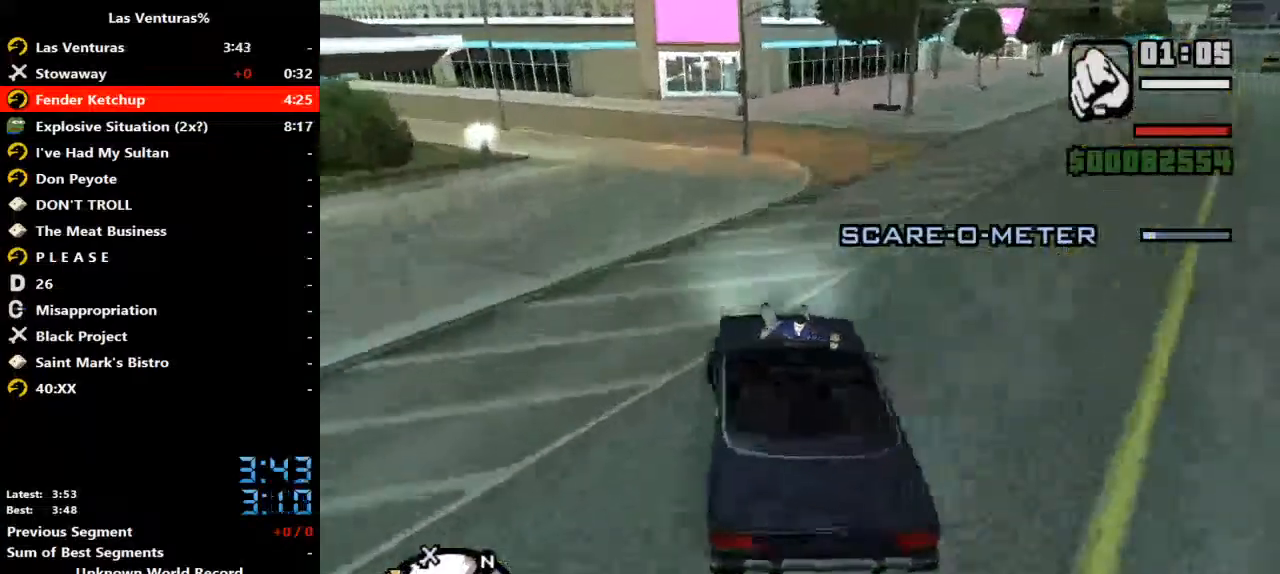
{"keys": ["w"], "mouse": [], "events": [[200, "a", "up"], [200, "space", "up"], [233, "d", "down"], [467, "d", "up"]]}
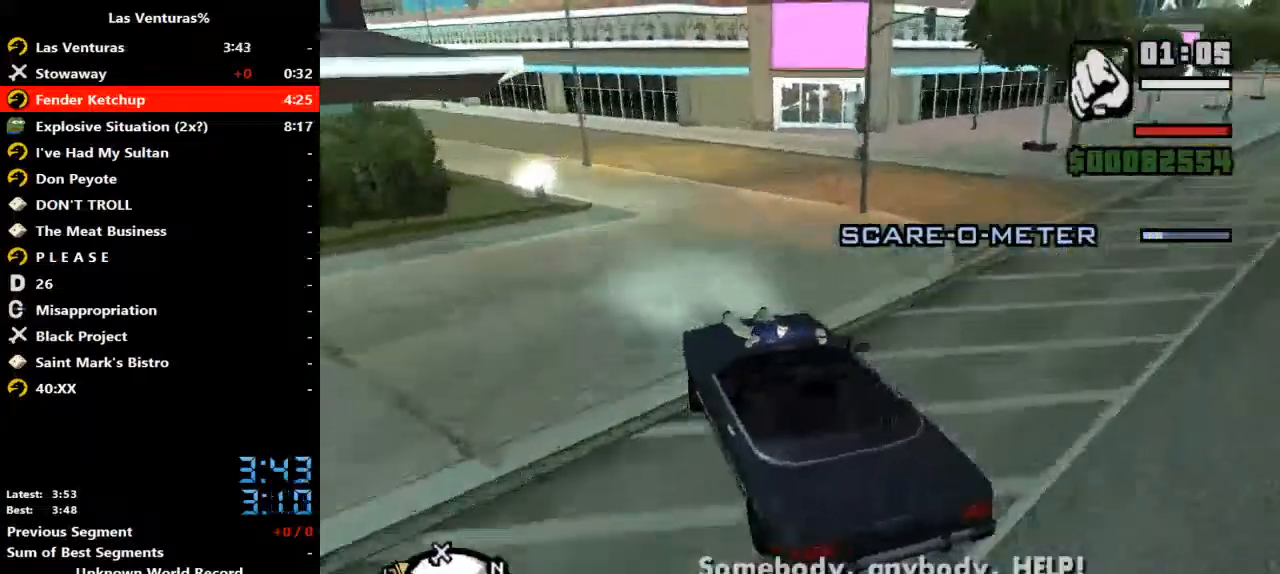
{"keys": ["d", "w"], "mouse": [], "events": [[100, "d", "down"], [267, "d", "up"], [400, "d", "down"]]}
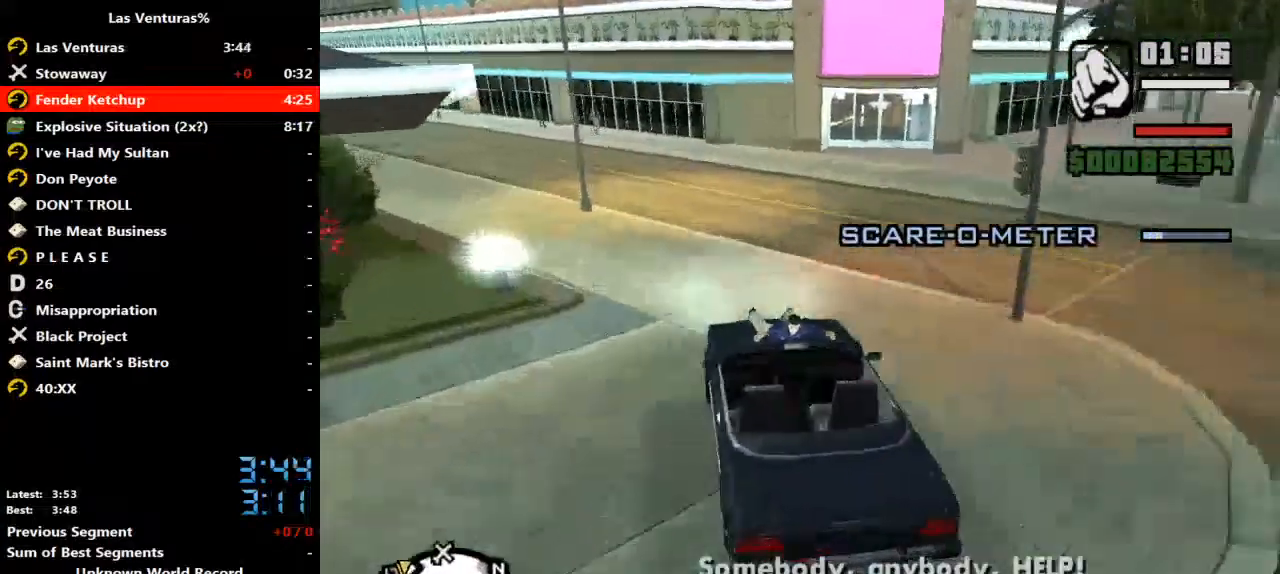
{"keys": ["a", "w"], "mouse": ["right"], "events": [[33, "mouse_right", "down"], [67, "d", "up"], [367, "a", "down"]]}
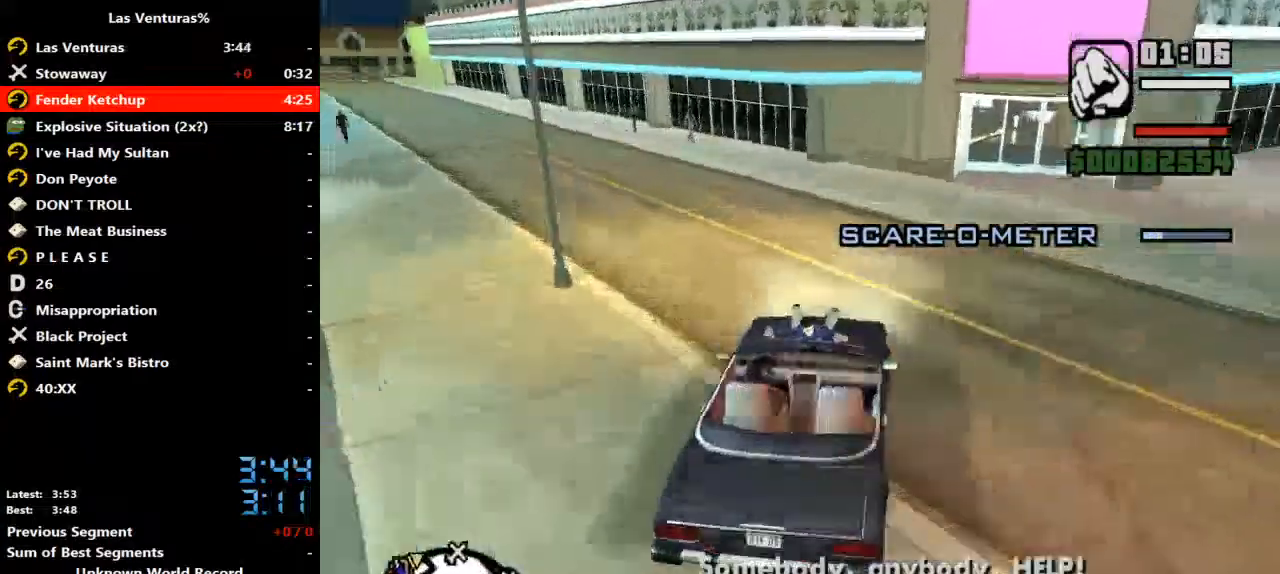
{"keys": ["a", "space", "w"], "mouse": [], "events": [[333, "mouse_right", "up"], [367, "space", "down"]]}
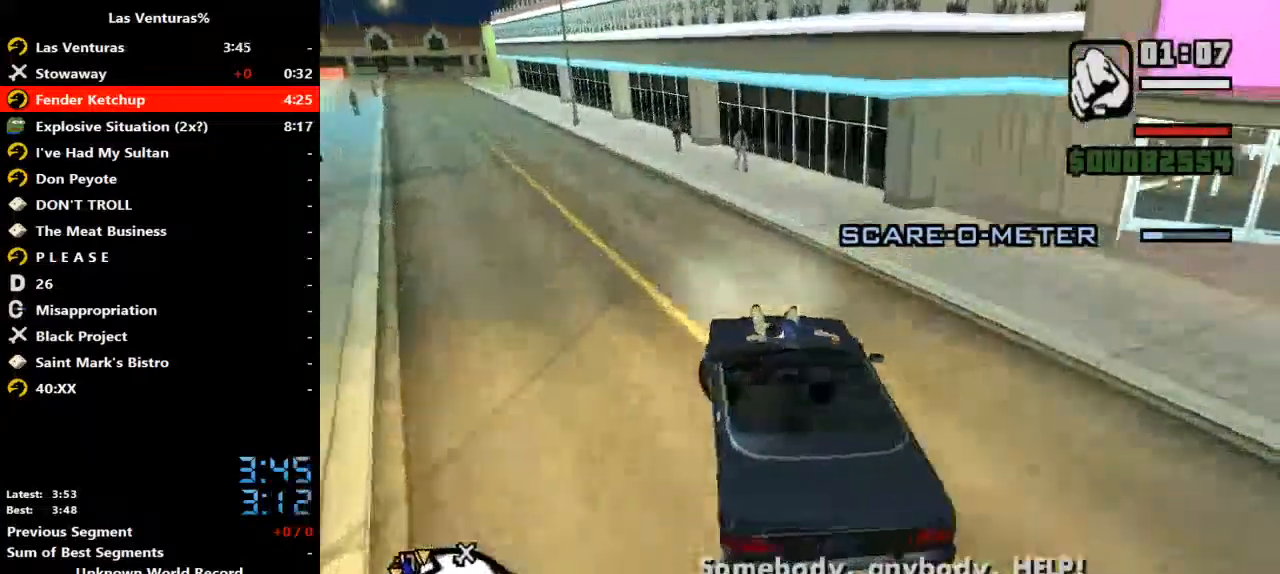
{"keys": ["d", "w"], "mouse": [], "events": [[167, "a", "up"], [167, "d", "down"], [167, "space", "up"]]}
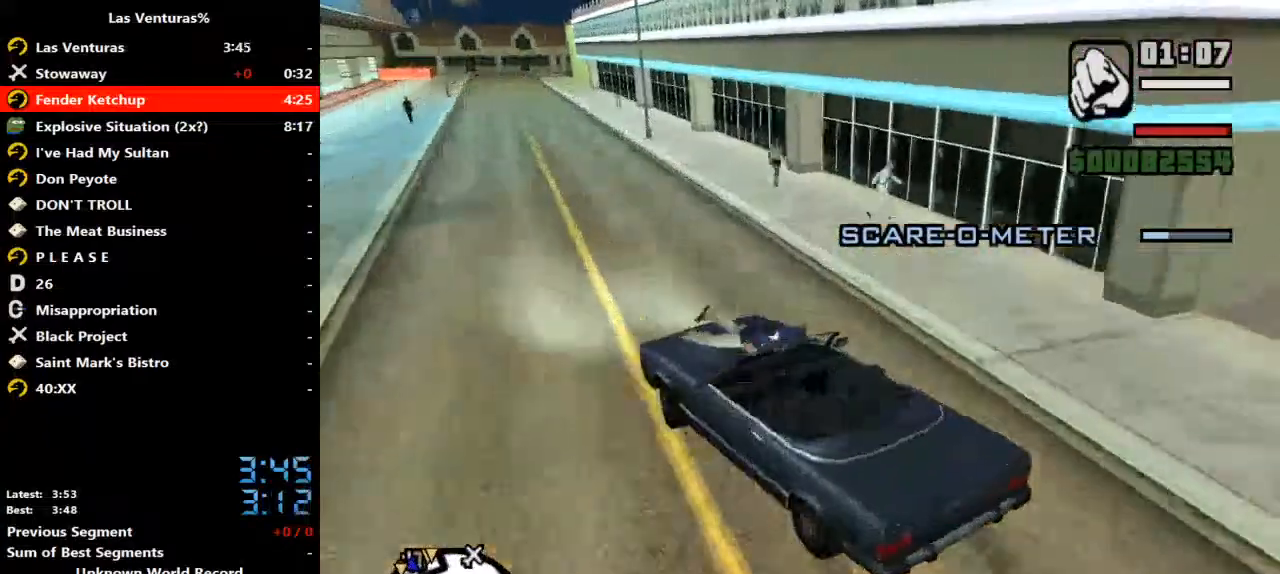
{"keys": ["w"], "mouse": [], "events": [[233, "d", "up"], [367, "d", "down"], [467, "d", "up"]]}
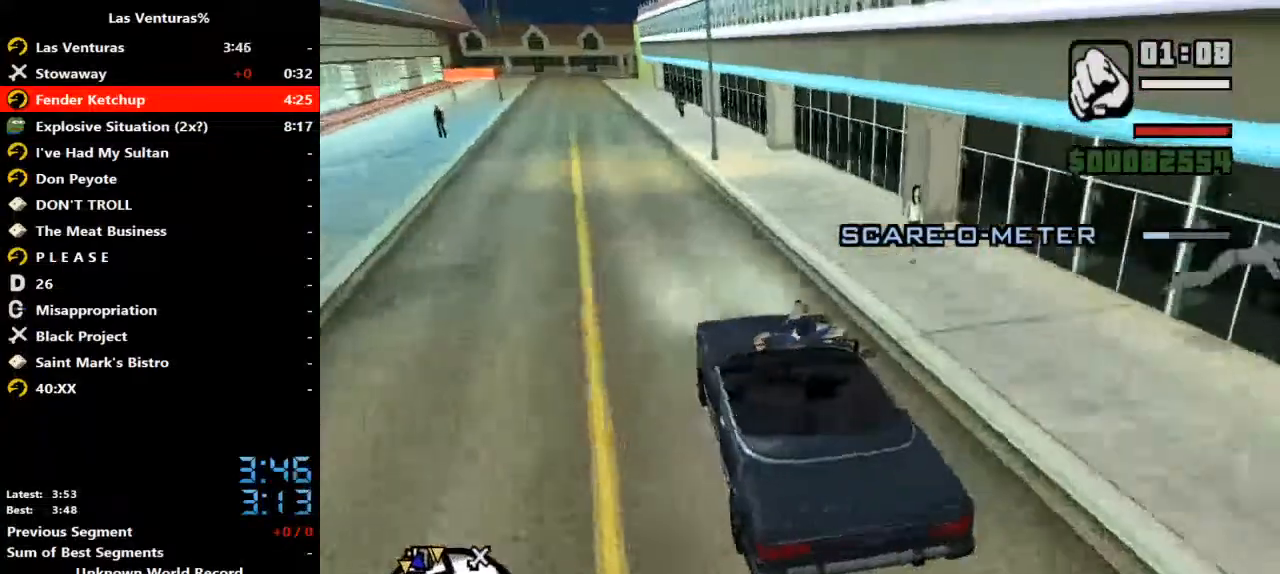
{"keys": ["a", "space", "w"], "mouse": [], "events": [[33, "a", "down"], [367, "space", "down"]]}
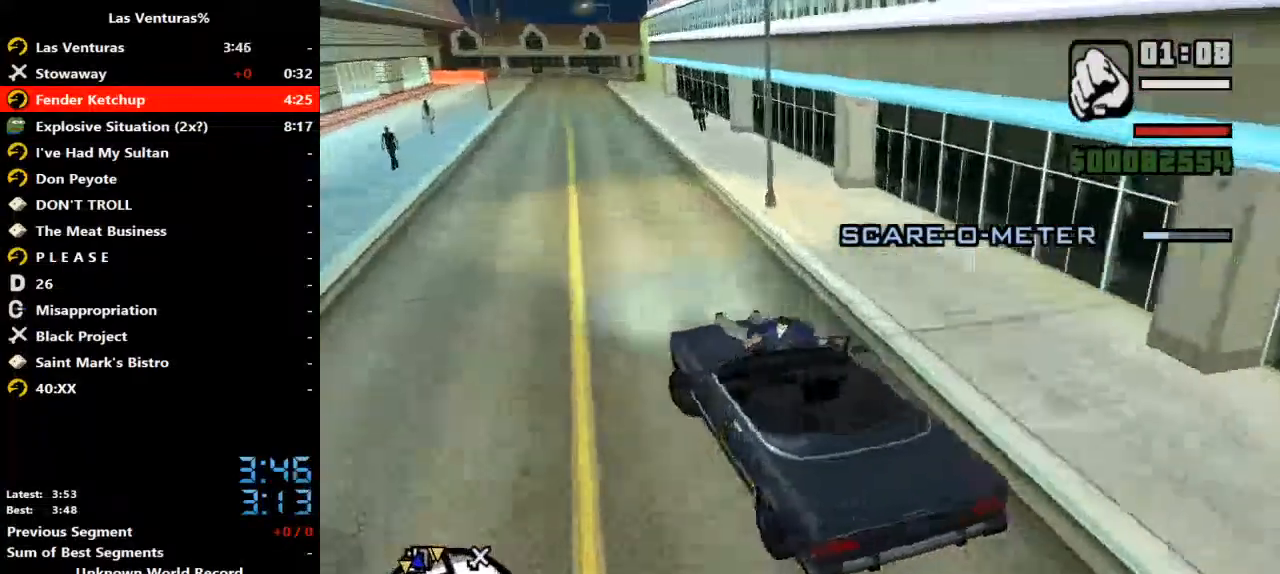
{"keys": ["d", "w"], "mouse": [], "events": [[167, "a", "up"], [167, "d", "down"], [167, "space", "up"]]}
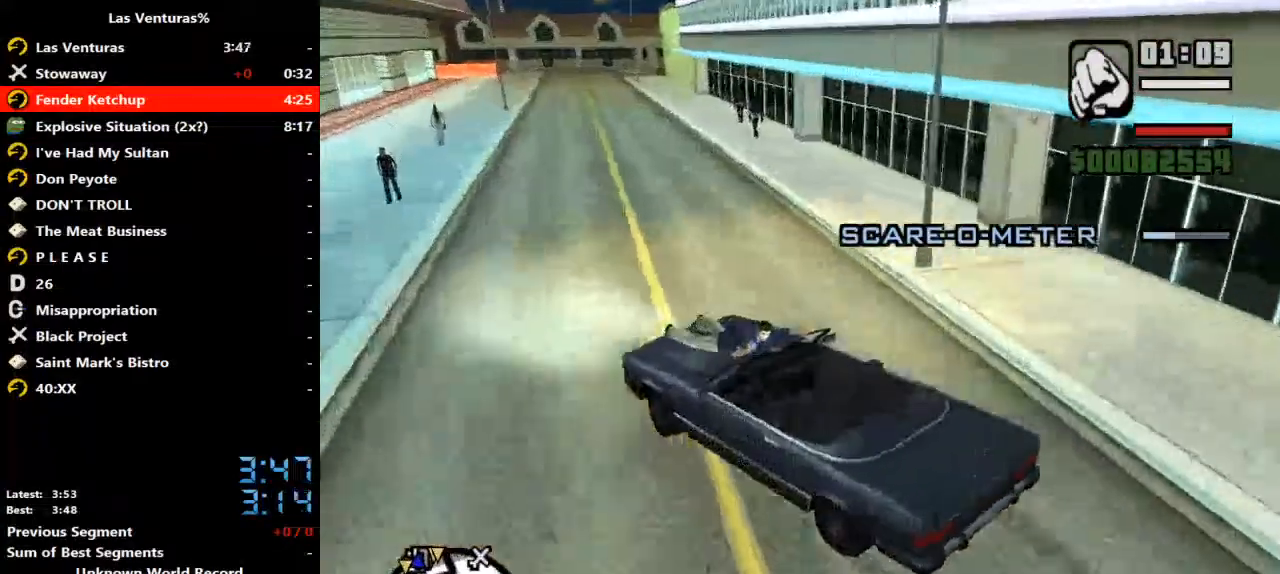
{"keys": ["w"], "mouse": [], "events": [[367, "d", "up"]]}
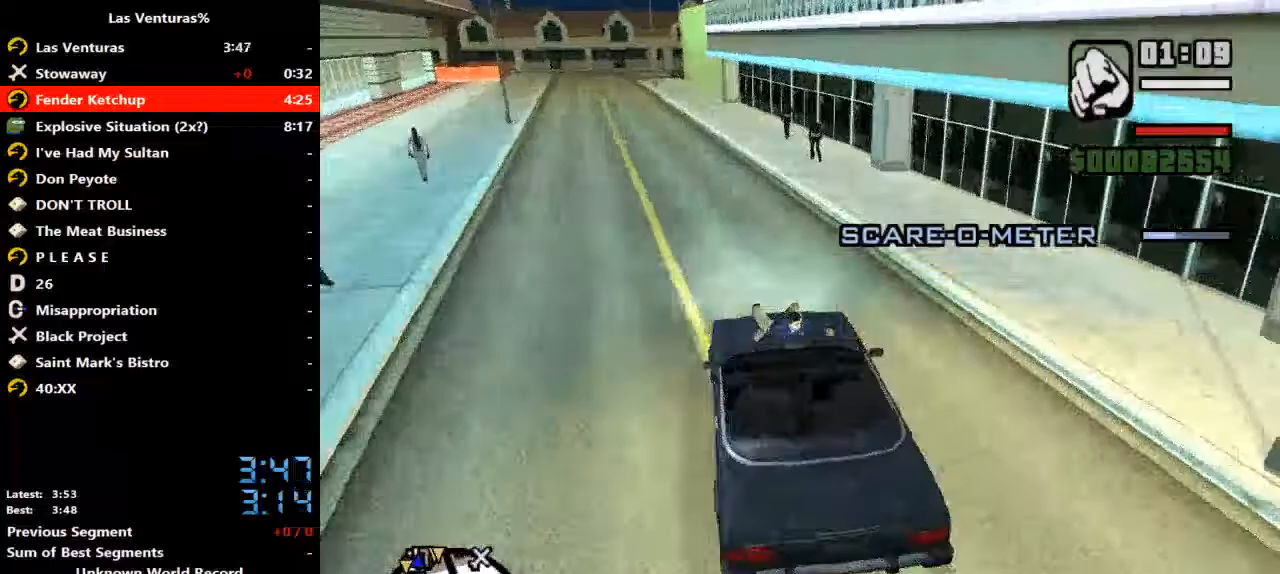
{"keys": ["a", "space", "w"], "mouse": [], "events": [[100, "a", "down"], [433, "space", "down"]]}
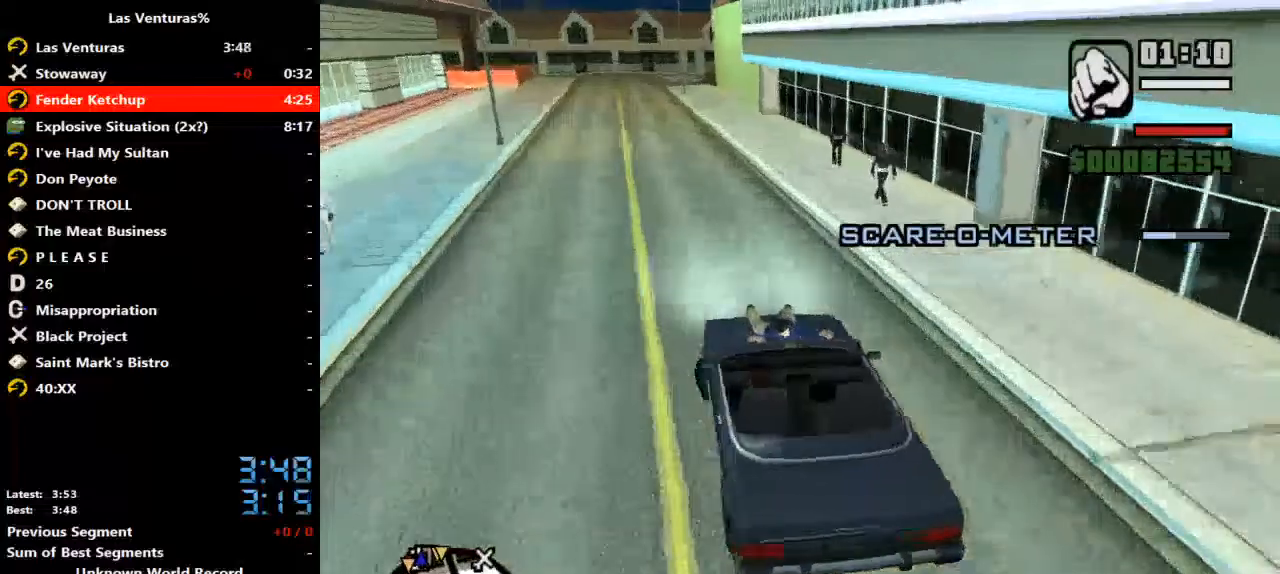
{"keys": ["d", "w"], "mouse": [], "events": [[200, "a", "up"], [200, "d", "down"], [200, "space", "up"]]}
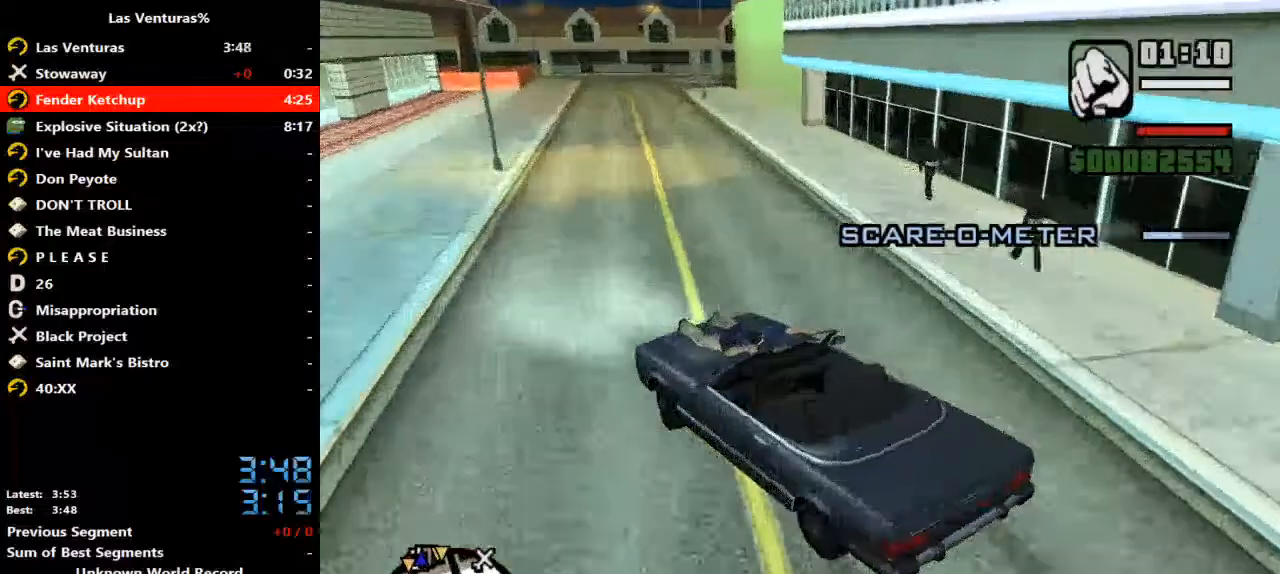
{"keys": ["w"], "mouse": [], "events": [[400, "d", "up"]]}
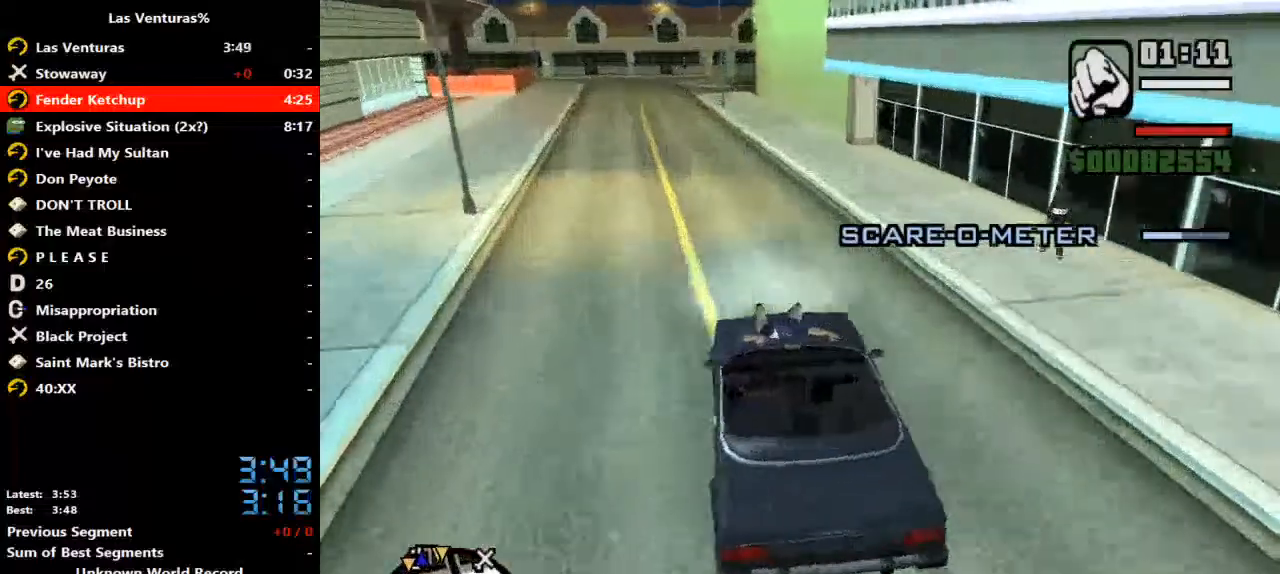
{"keys": ["a", "w"], "mouse": [], "events": [[133, "a", "down"]]}
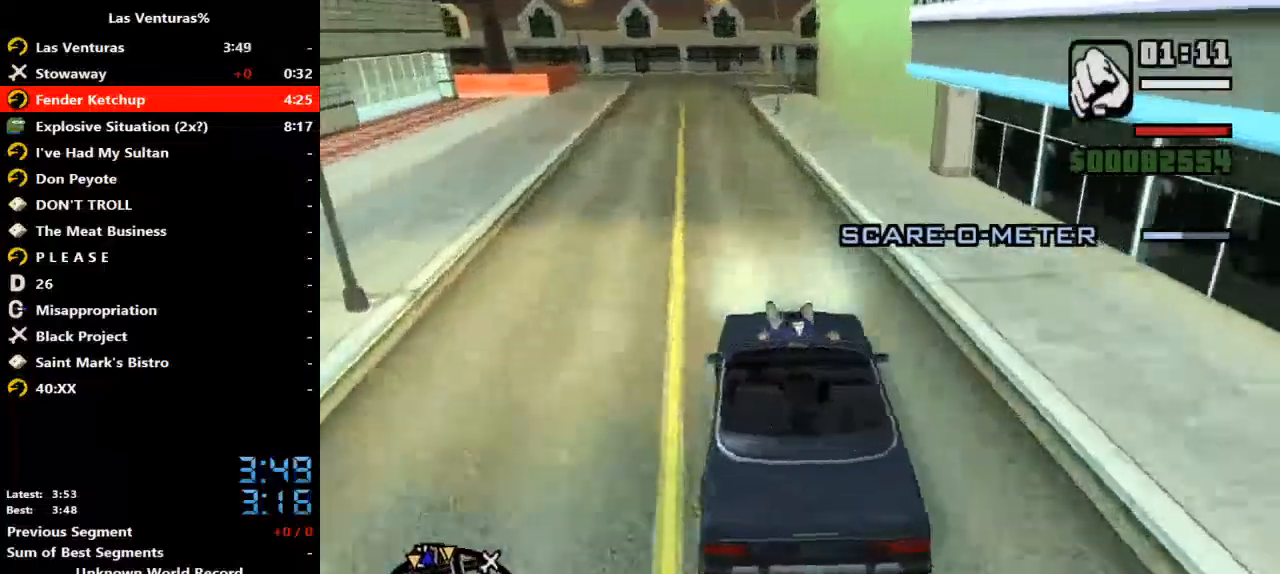
{"keys": ["d", "w"], "mouse": [], "events": [[67, "space", "down"], [333, "a", "up"], [333, "d", "down"], [333, "space", "up"]]}
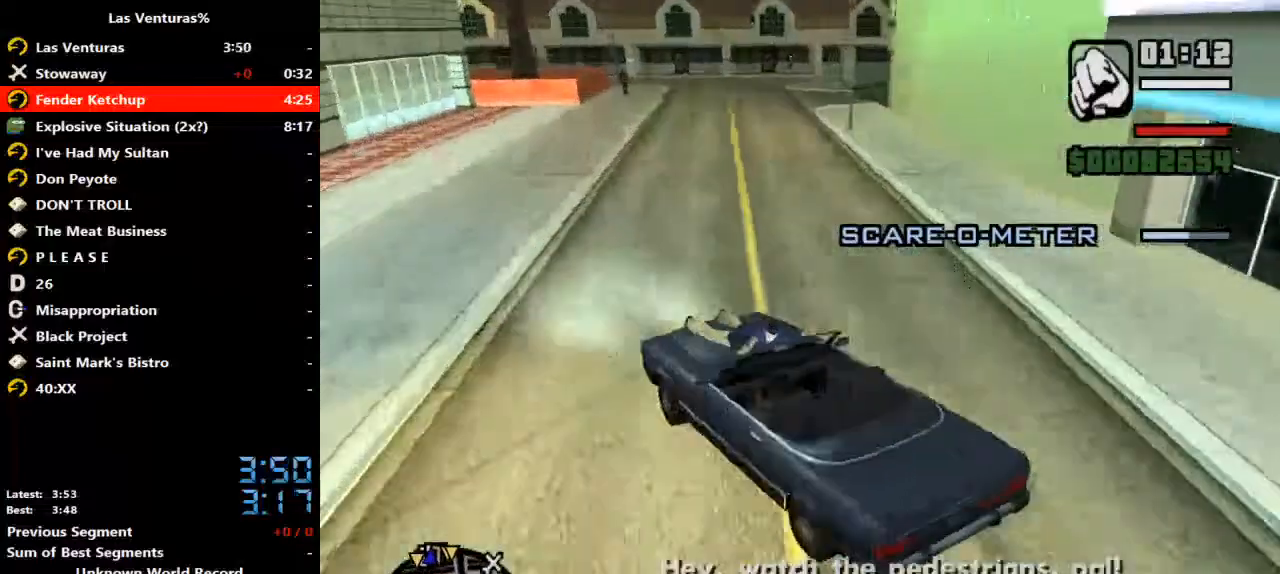
{"keys": ["d", "w"], "mouse": [], "events": []}
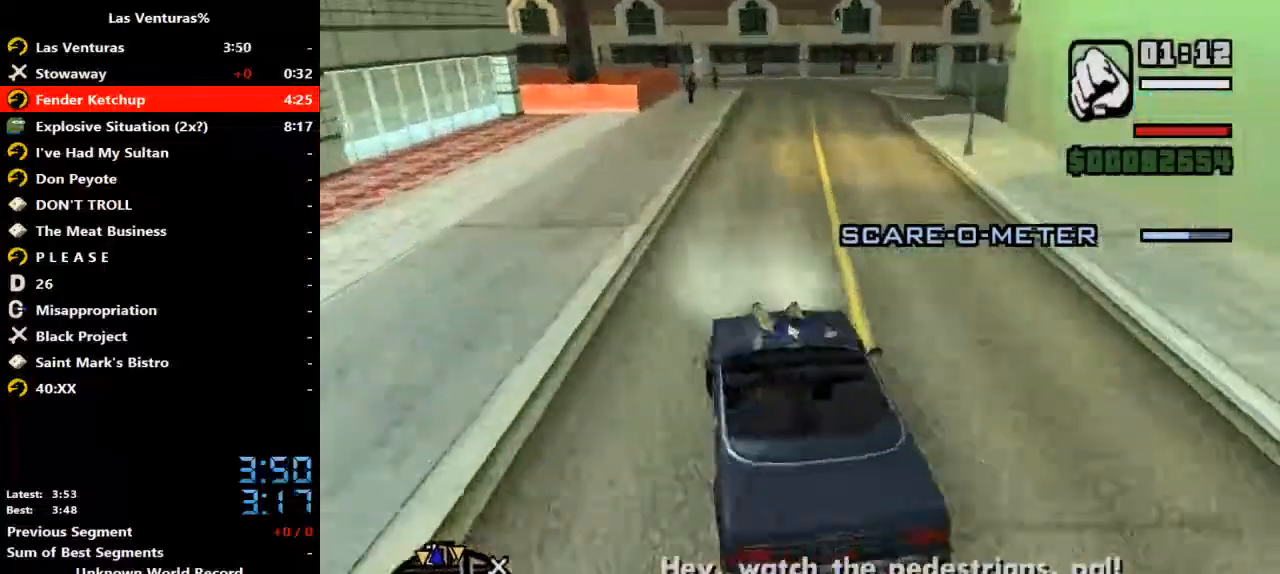
{"keys": ["a", "w"], "mouse": [], "events": [[100, "d", "up"], [433, "a", "down"]]}
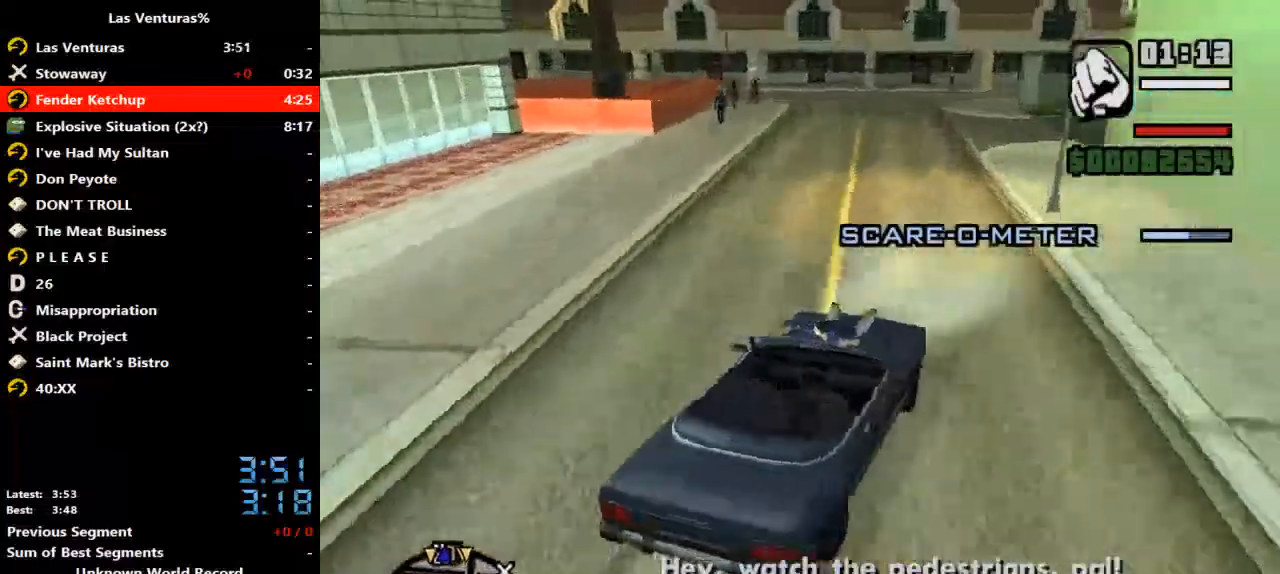
{"keys": ["a", "space", "w"], "mouse": [], "events": [[267, "space", "down"]]}
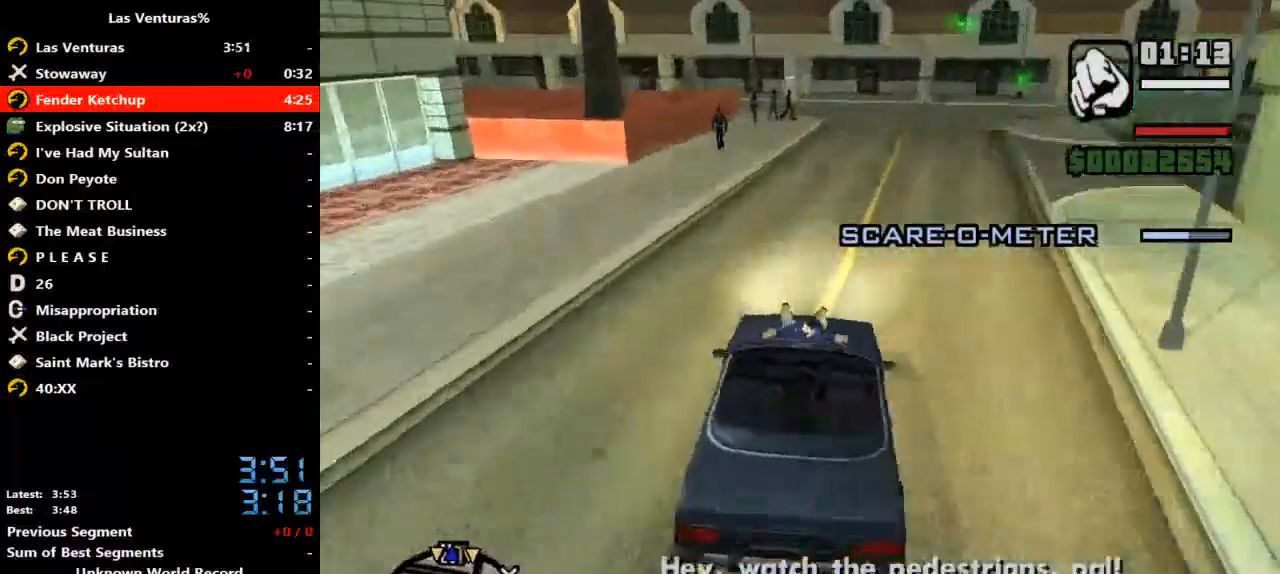
{"keys": ["d", "w"], "mouse": [], "events": [[33, "a", "up"], [33, "d", "down"], [33, "space", "up"]]}
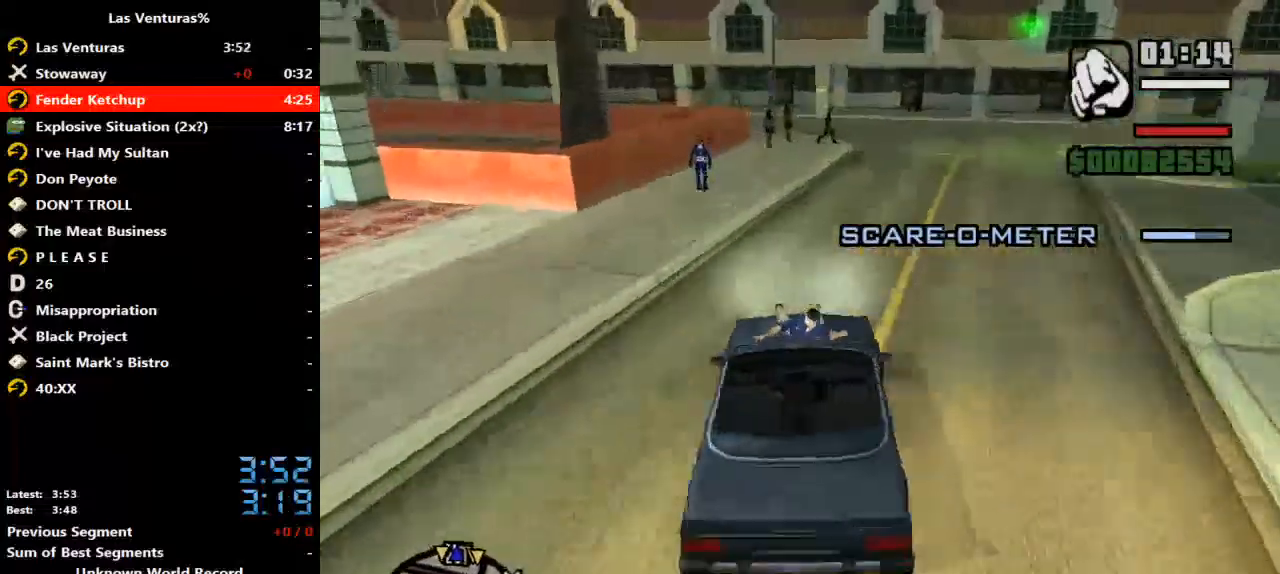
{"keys": ["a", "w"], "mouse": [], "events": [[133, "d", "up"], [433, "a", "down"]]}